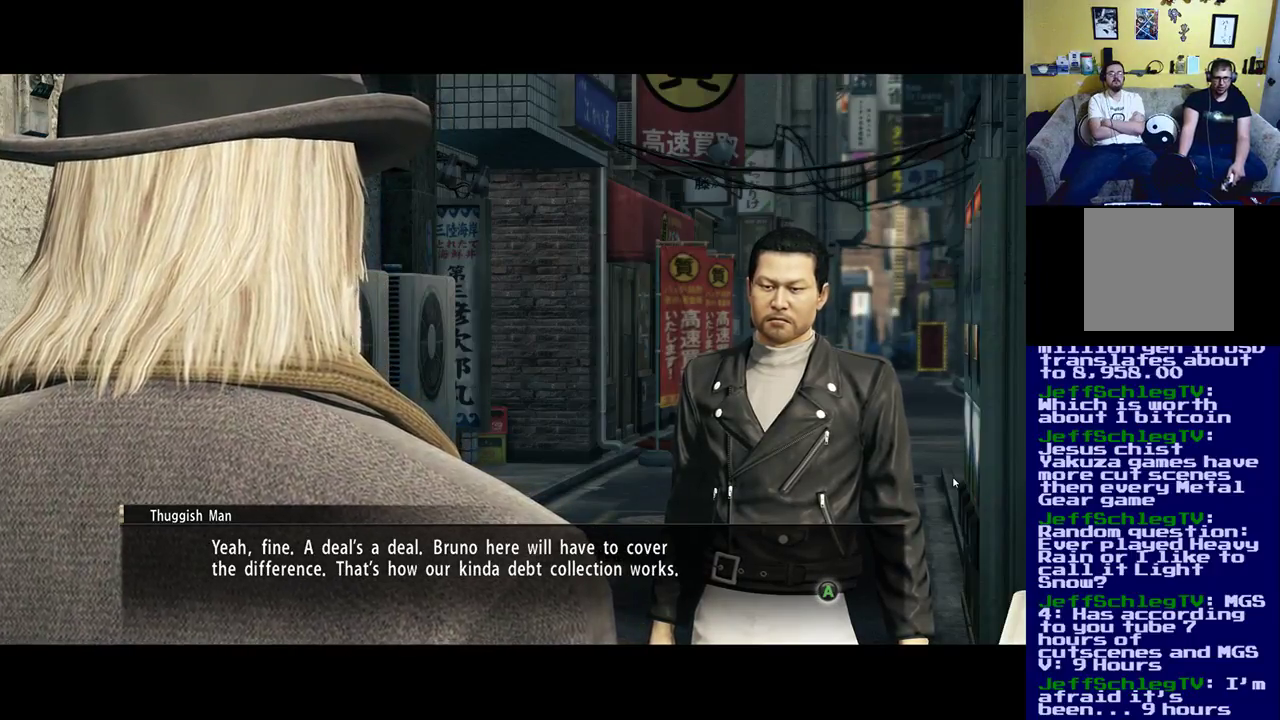
Gameplay with a controller (Xbox layout); each line is a JSON object with the inputs held at the frame after it. "events" lists button and stick changes between this image and that frame as [ms after this image, input, new state], when the widget could be followed in between.
{"buttons": ["A"], "left_stick": "center", "right_stick": "center", "events": [[400, "A", "down"]]}
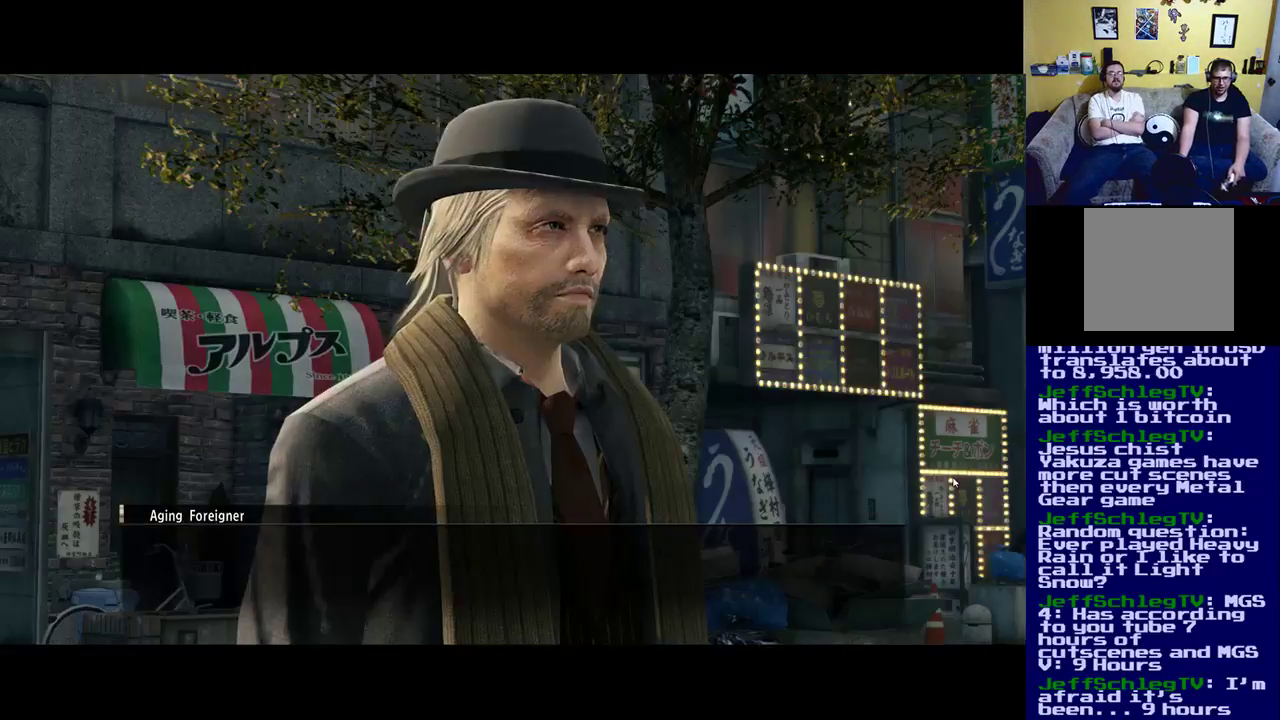
{"buttons": [], "left_stick": "center", "right_stick": "center", "events": [[33, "A", "up"]]}
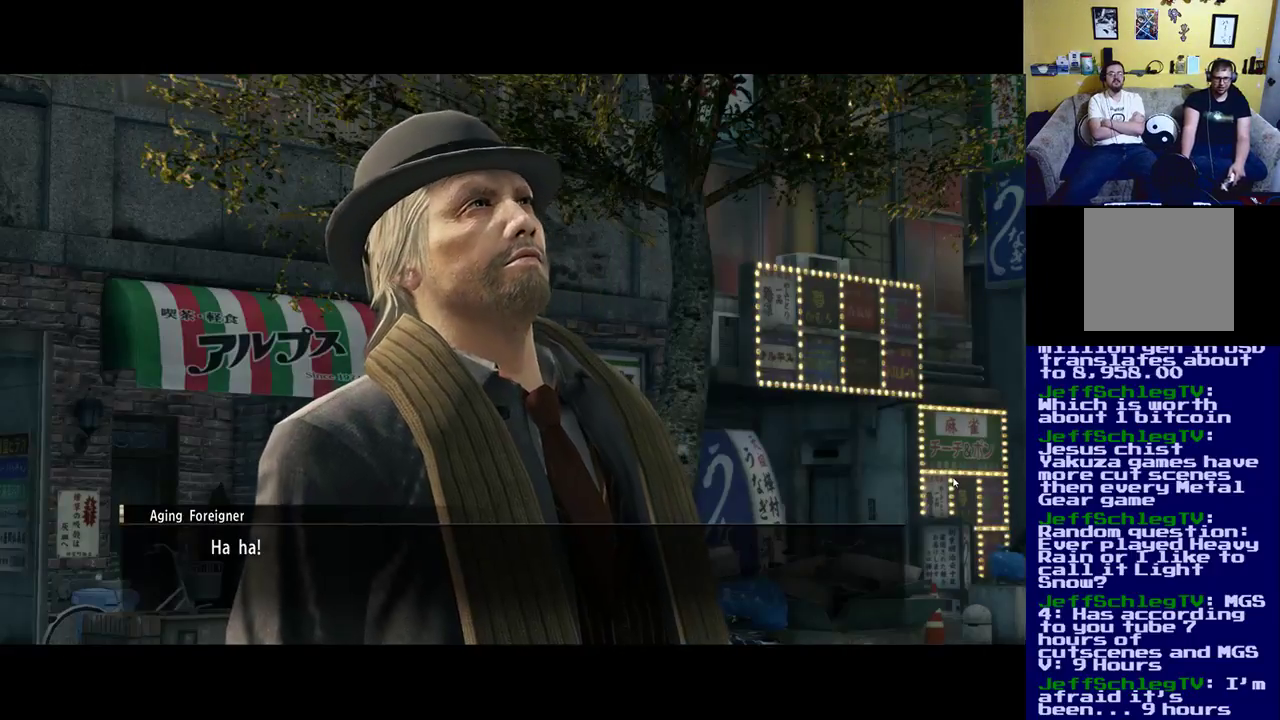
{"buttons": [], "left_stick": "center", "right_stick": "center", "events": [[300, "A", "down"], [467, "A", "up"]]}
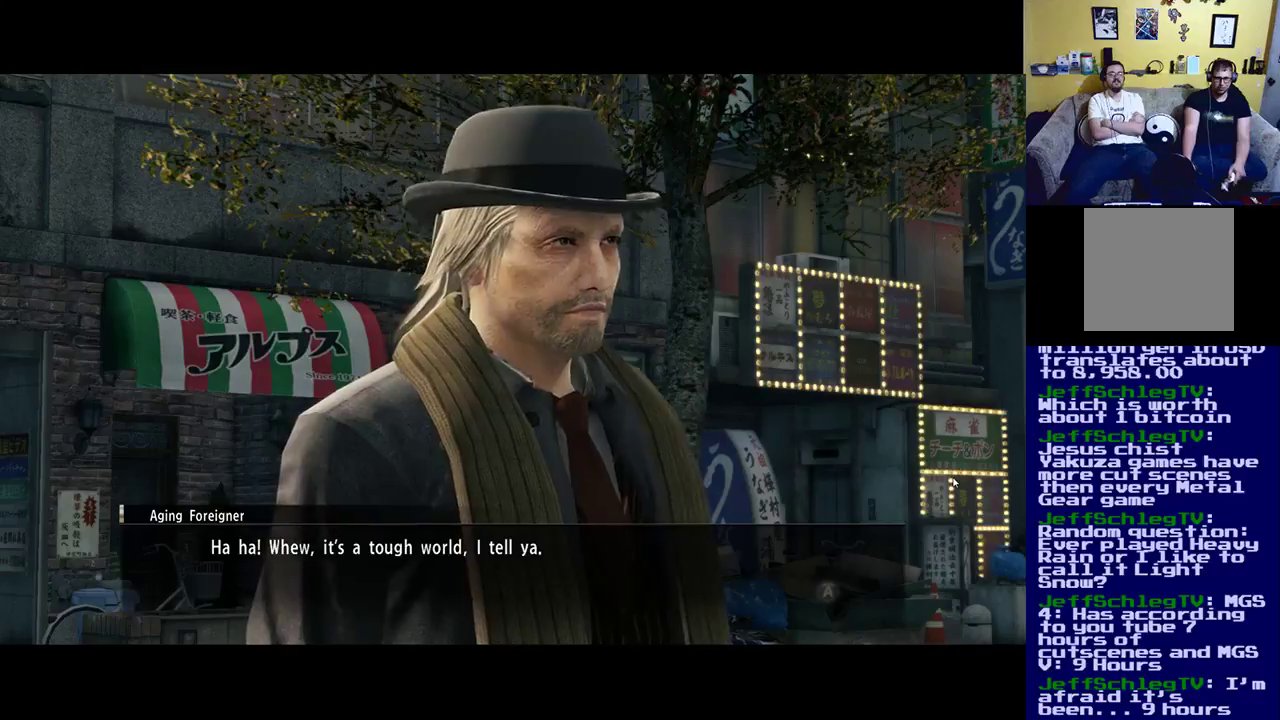
{"buttons": [], "left_stick": "center", "right_stick": "center", "events": []}
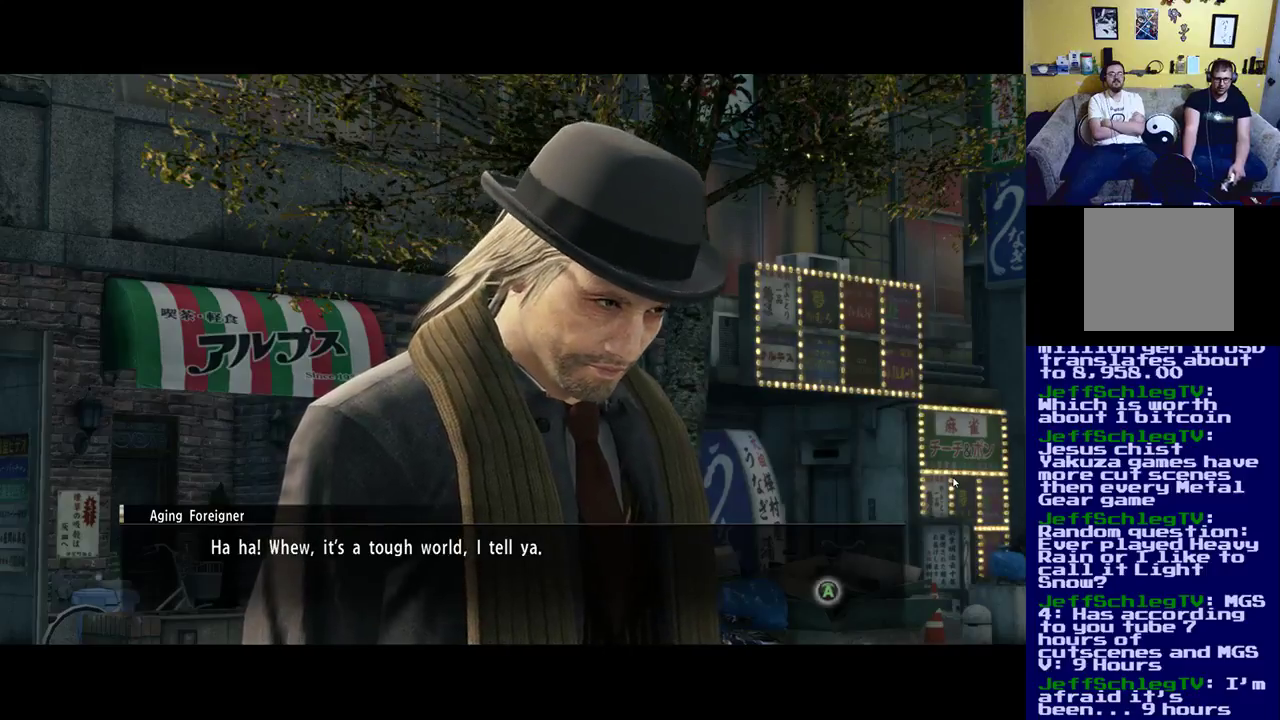
{"buttons": [], "left_stick": "center", "right_stick": "center", "events": [[33, "A", "down"], [100, "A", "up"], [233, "A", "down"], [367, "A", "up"]]}
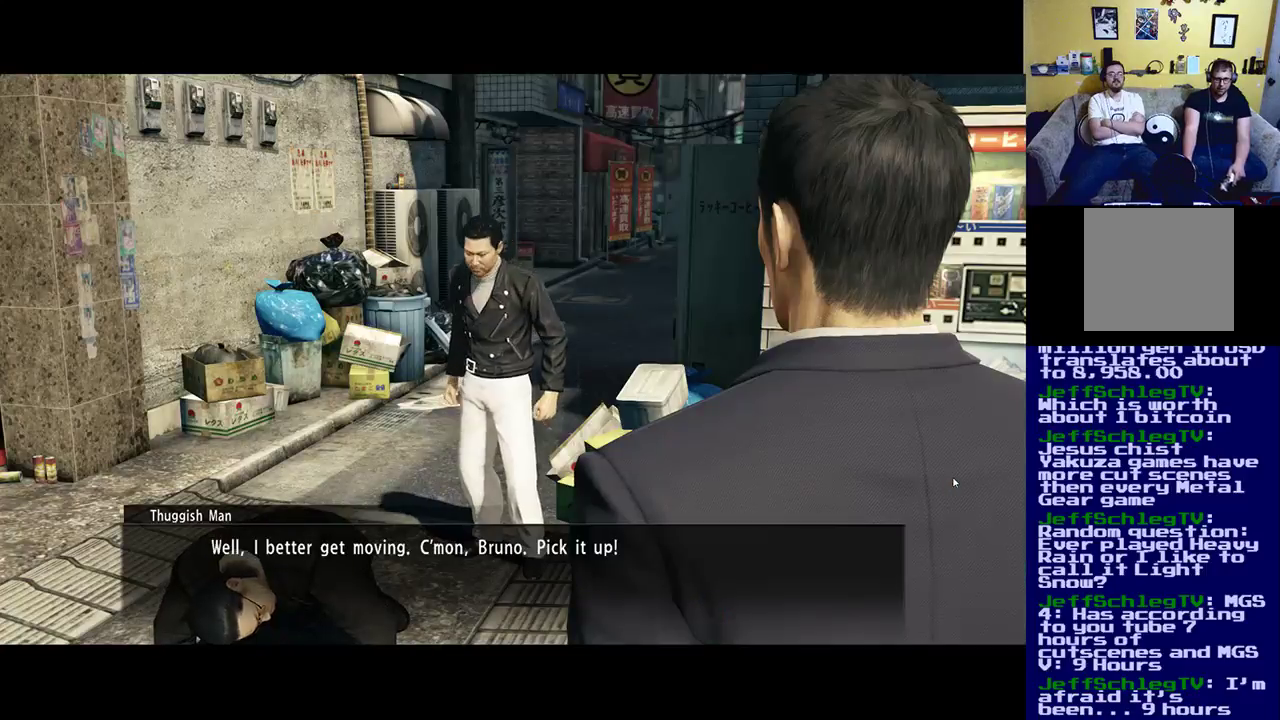
{"buttons": [], "left_stick": "center", "right_stick": "center", "events": []}
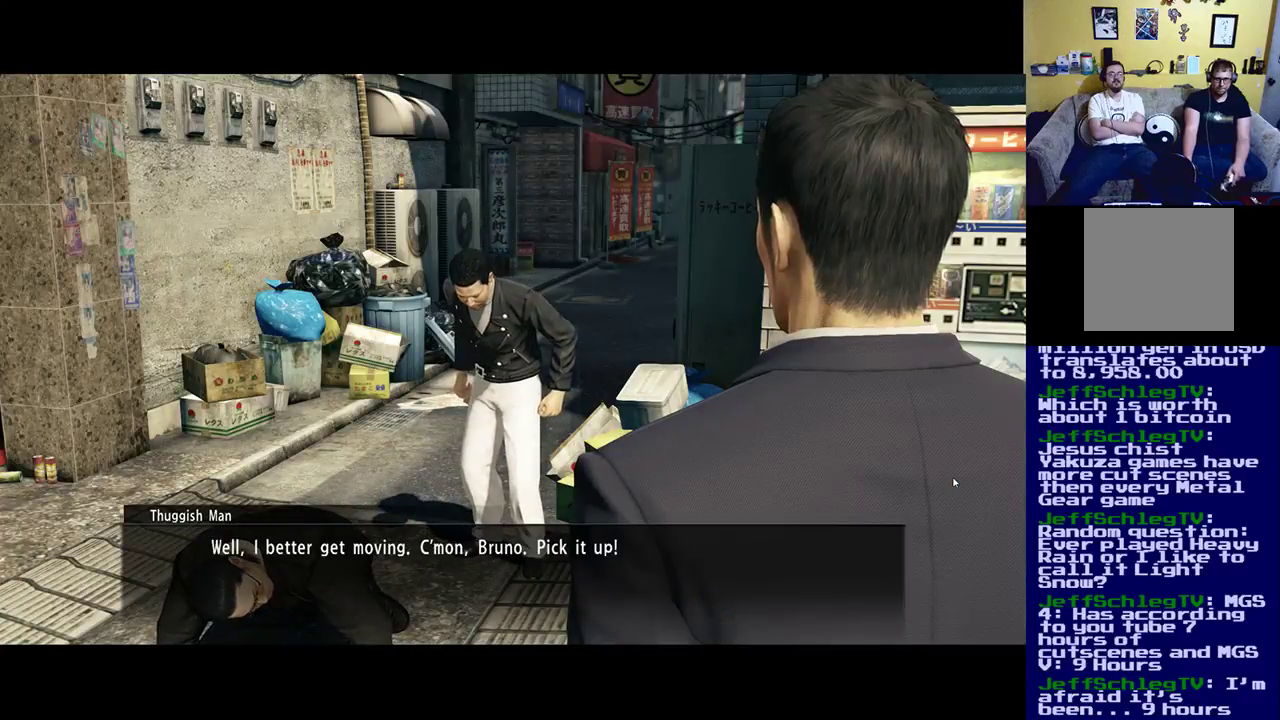
{"buttons": [], "left_stick": "center", "right_stick": "center", "events": [[33, "A", "down"], [200, "A", "up"]]}
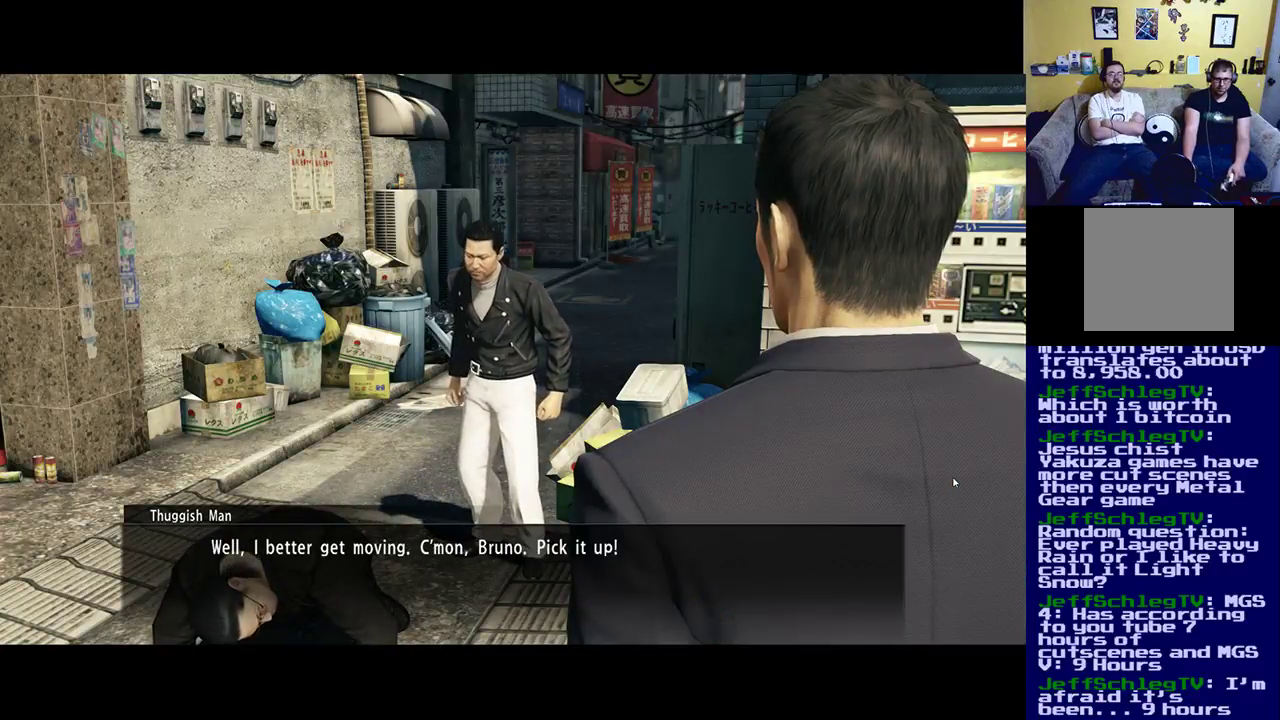
{"buttons": [], "left_stick": "center", "right_stick": "center", "events": []}
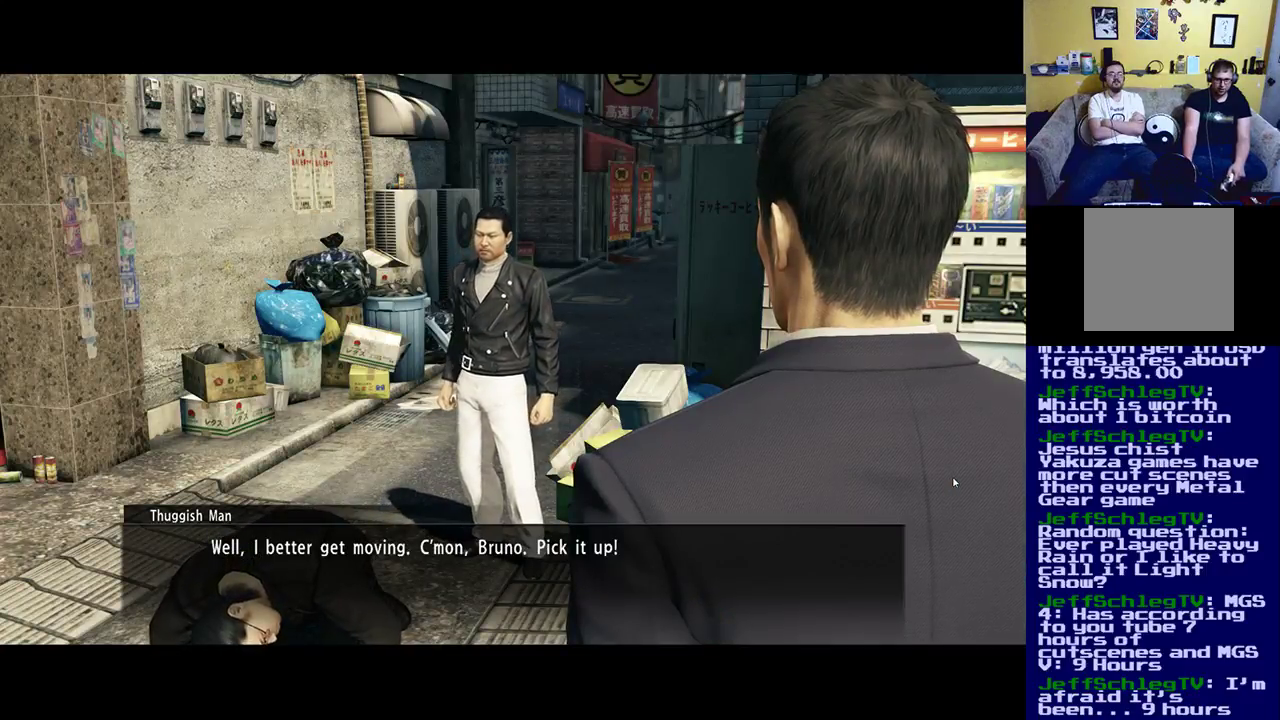
{"buttons": [], "left_stick": "center", "right_stick": "center", "events": [[233, "A", "down"], [400, "A", "up"]]}
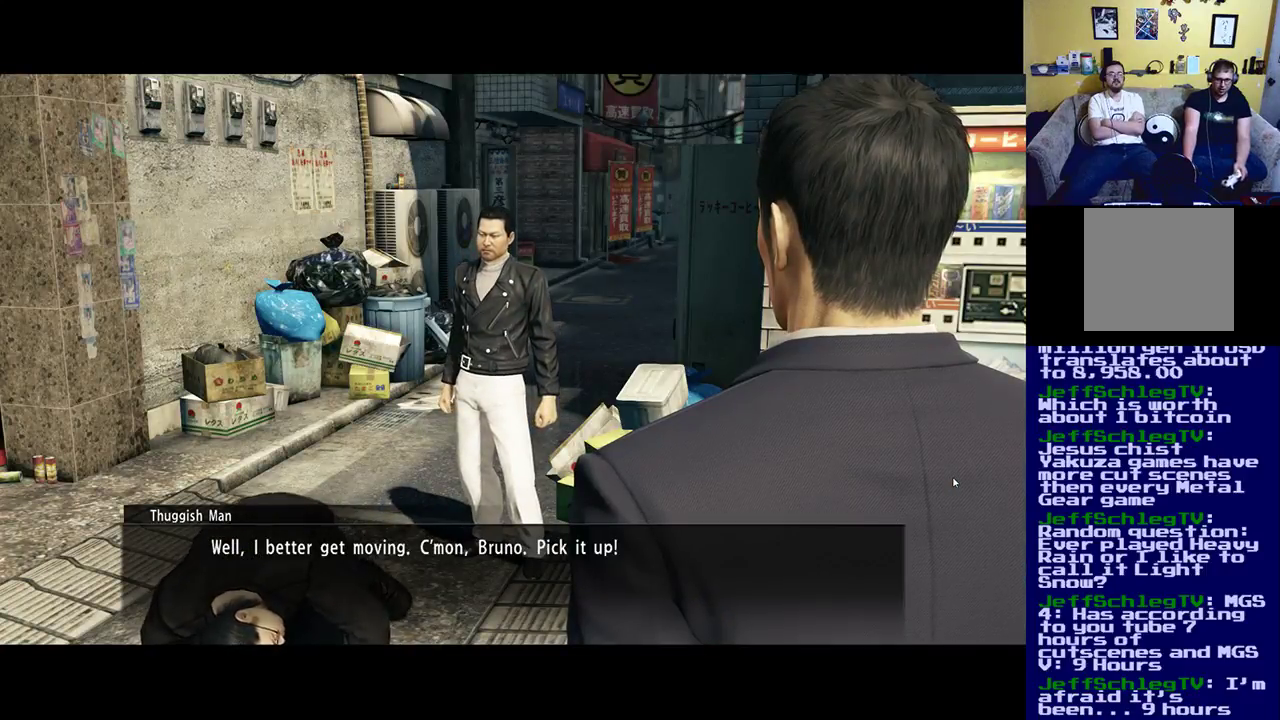
{"buttons": [], "left_stick": "center", "right_stick": "center", "events": []}
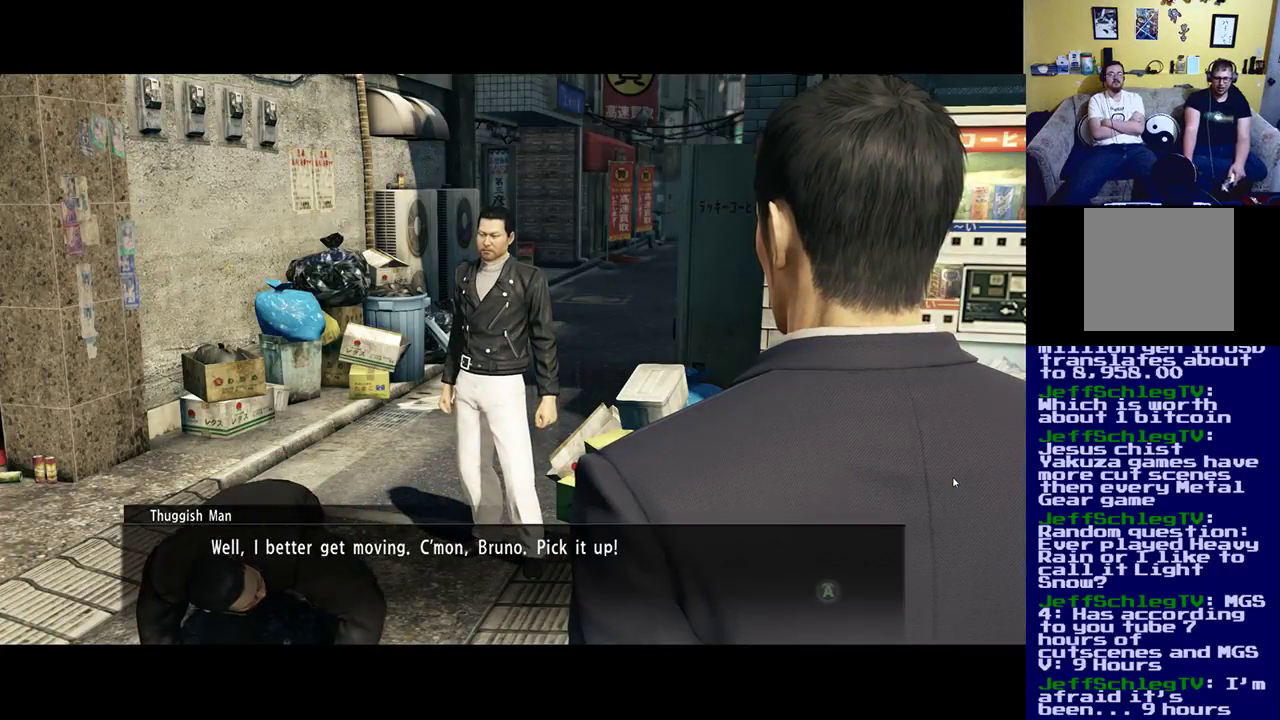
{"buttons": [], "left_stick": "center", "right_stick": "center", "events": []}
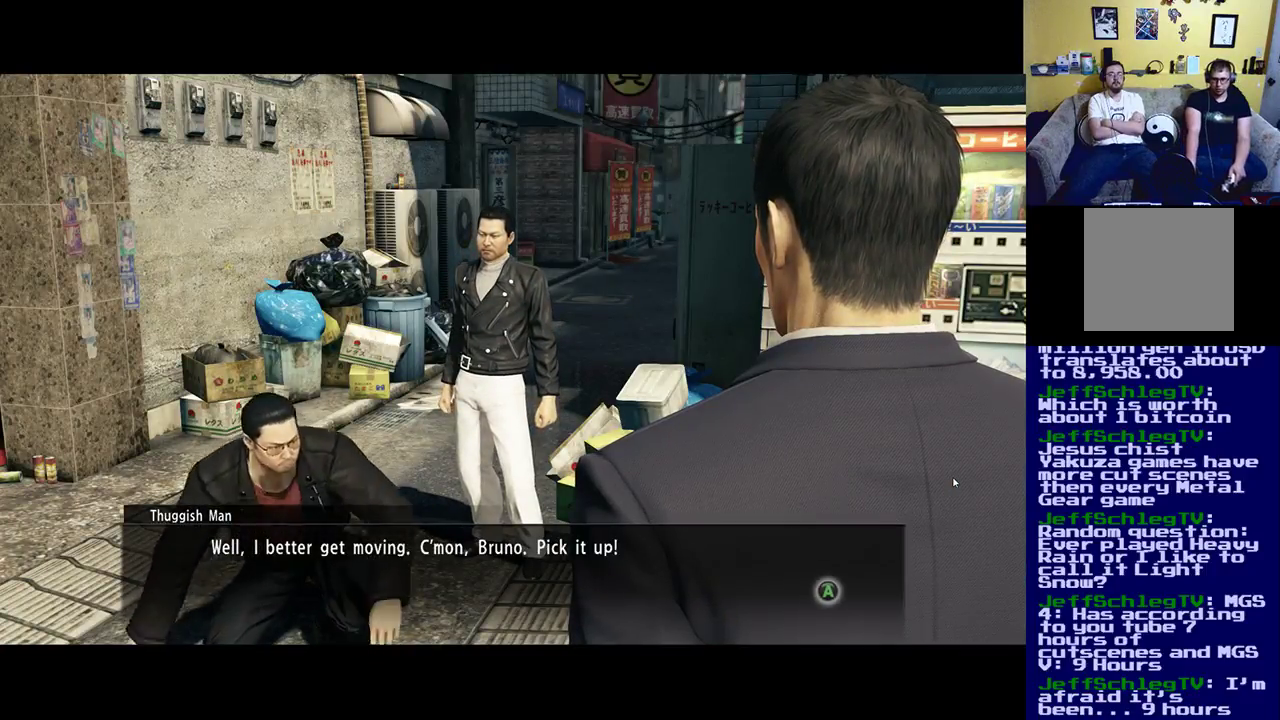
{"buttons": [], "left_stick": "center", "right_stick": "center", "events": []}
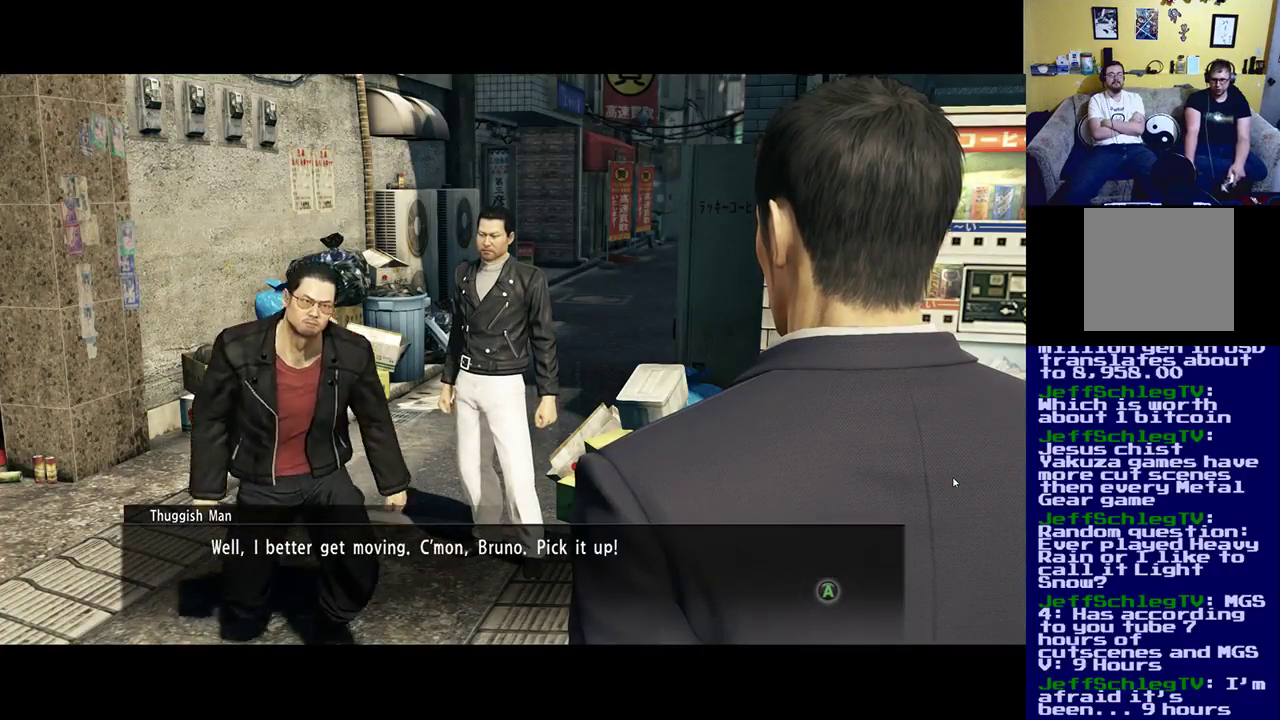
{"buttons": [], "left_stick": "center", "right_stick": "center", "events": []}
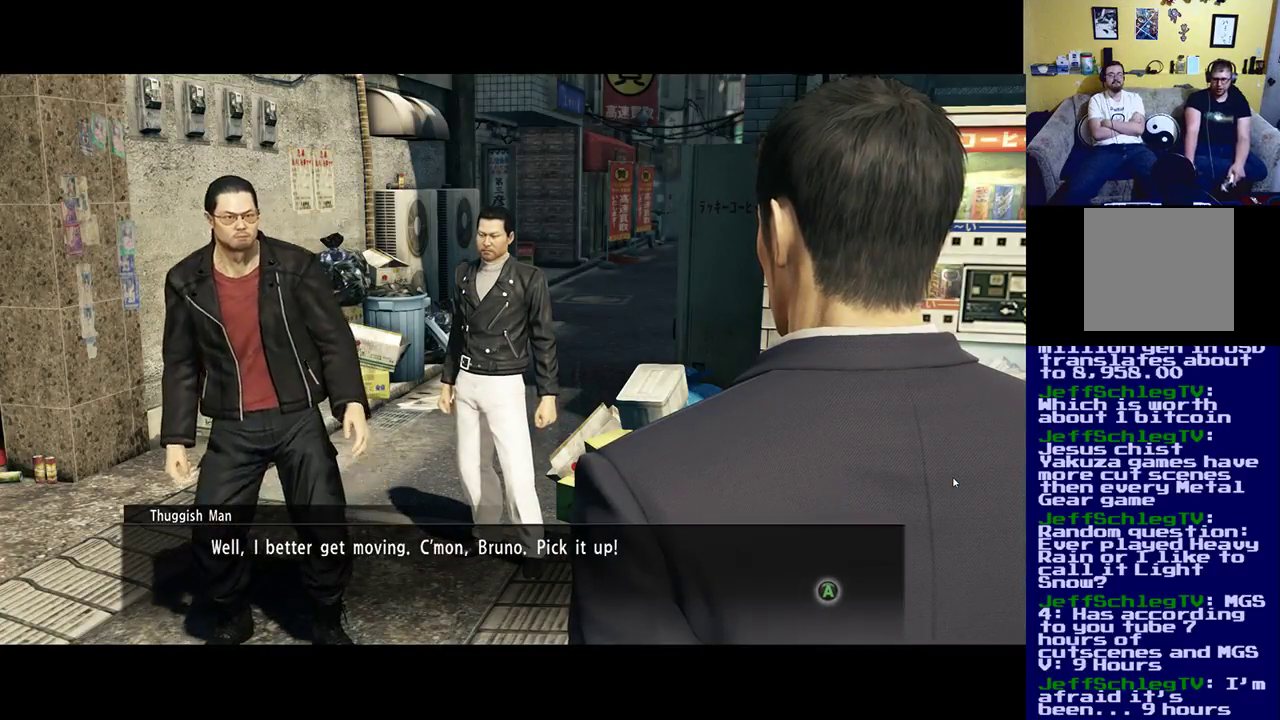
{"buttons": [], "left_stick": "center", "right_stick": "center", "events": []}
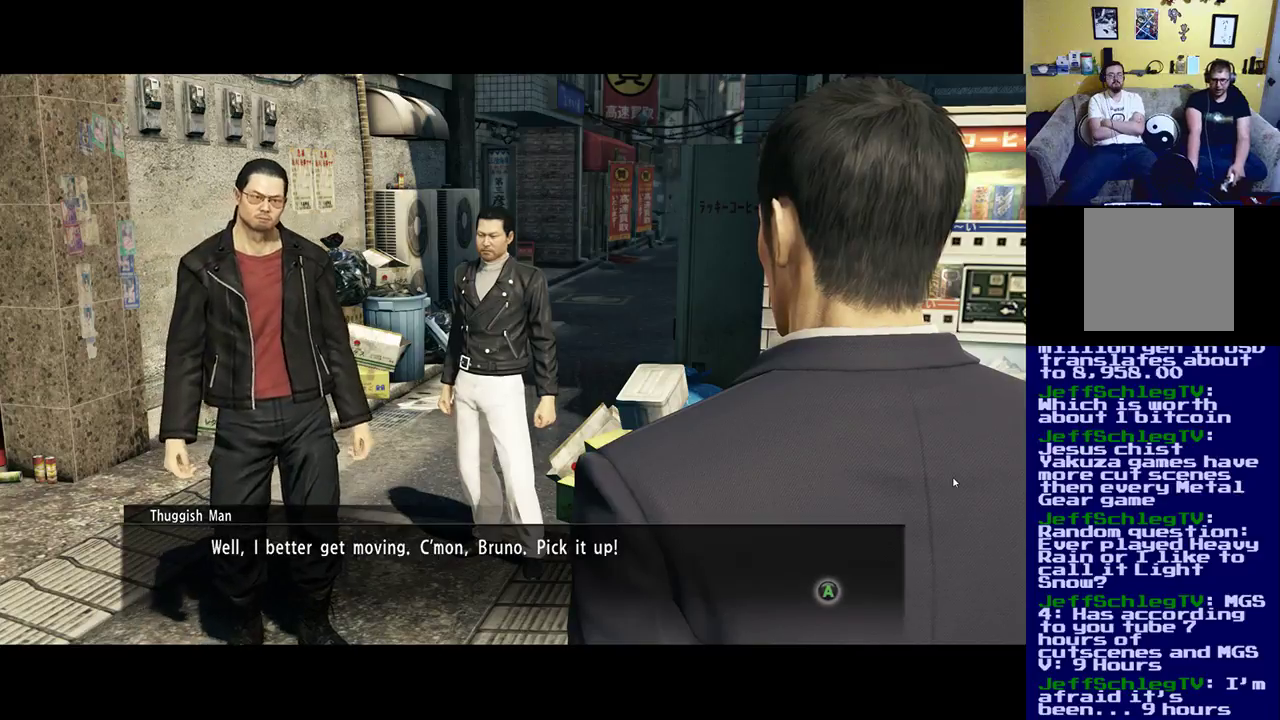
{"buttons": [], "left_stick": "center", "right_stick": "center", "events": []}
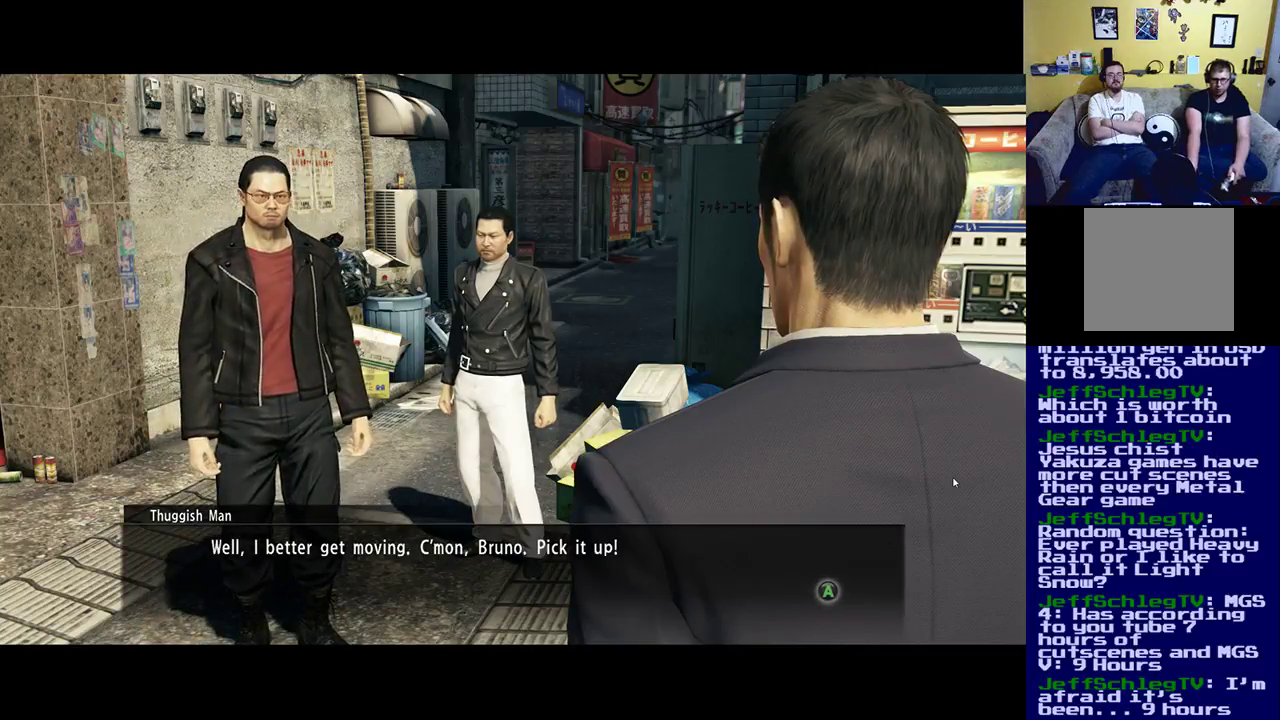
{"buttons": [], "left_stick": "center", "right_stick": "center", "events": []}
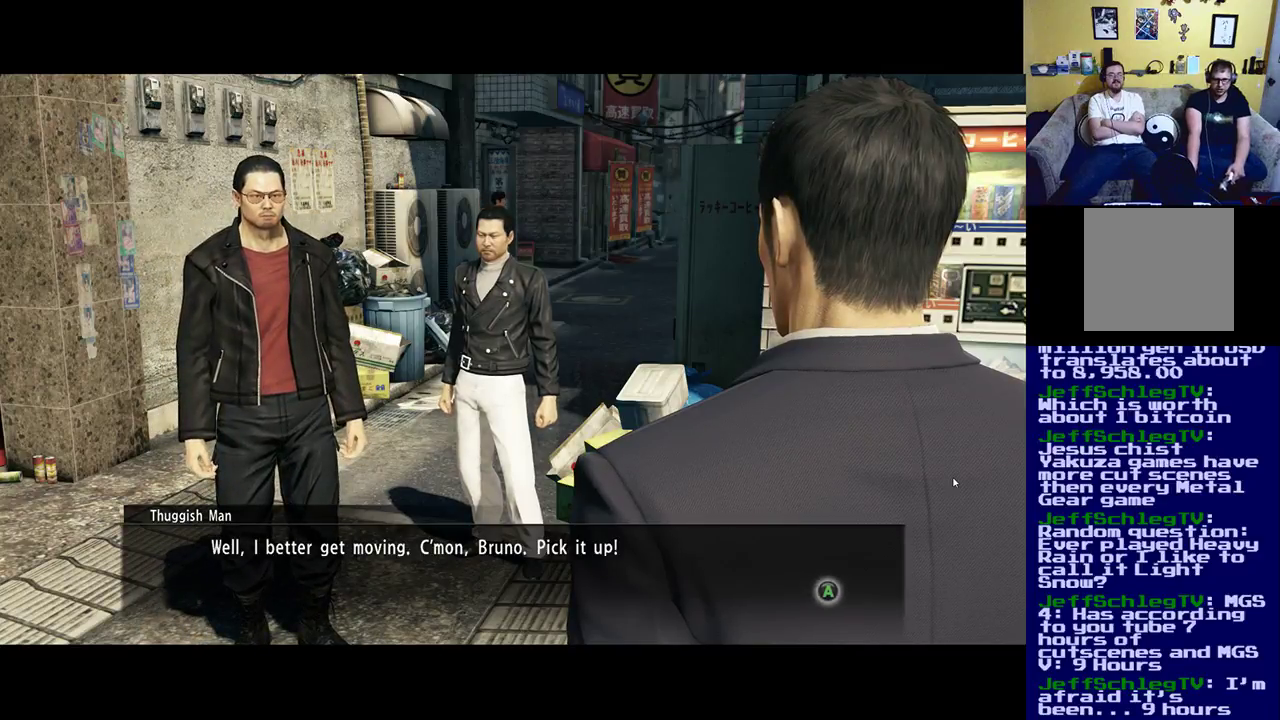
{"buttons": [], "left_stick": "center", "right_stick": "center", "events": [[133, "A", "down"], [333, "A", "up"]]}